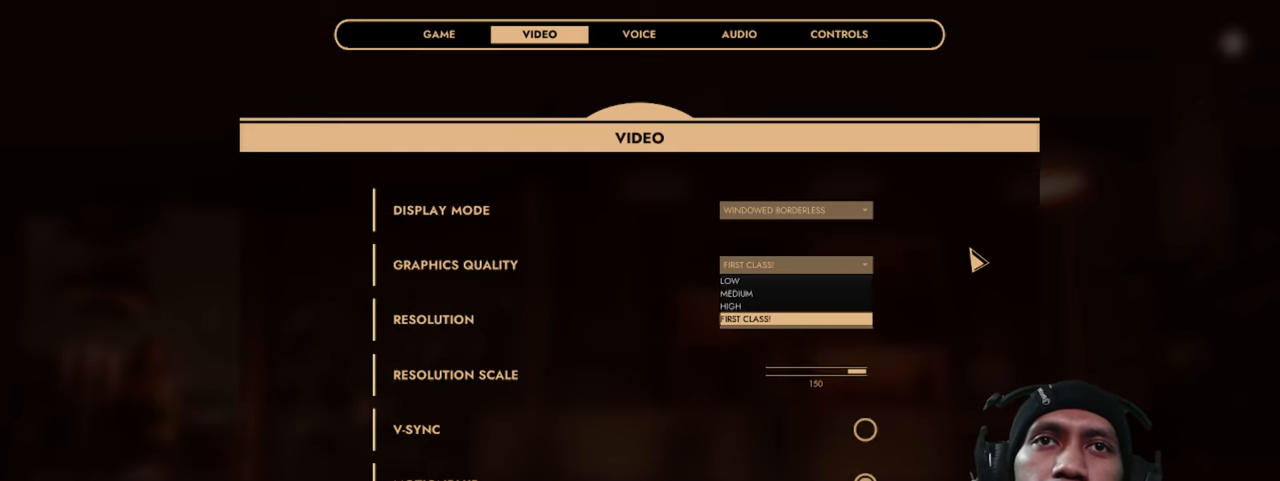
Gameplay with keyboard and mouse; each line is a JSON object with the keys and mouse buttons held at the frame after it. "events" lists presses ("down") and releases ("up") of "1", "2", "3", "4", "5", "a", "alt", "b", "c", "ctrl", "d", "e", "f", "g", "q", "r", "s", "shift", "space", "t", "tab", "v", "w", "x", "mouse_left", "mouse_wheel", "mouse_right", "mouse_mb4" and "mouse_mb5" between this image and that frame as [ms after this image, input, new state], when the widget could be followed in between. "mouse_left", "mouse_wheel", "mouse_right", "mouse_mb4", "mouse_mb5" = the "left", "wheel", "right", "mb4", "mb5" buttons of the "mouse" list. No other keys are recorded. "wheel" means that the mouse wheel is clicked or scrolled. Mouse movement is not recorded. Not read: z.
{"keys": [], "mouse": [], "events": [[150, "mouse_left", "down"], [267, "mouse_left", "up"]]}
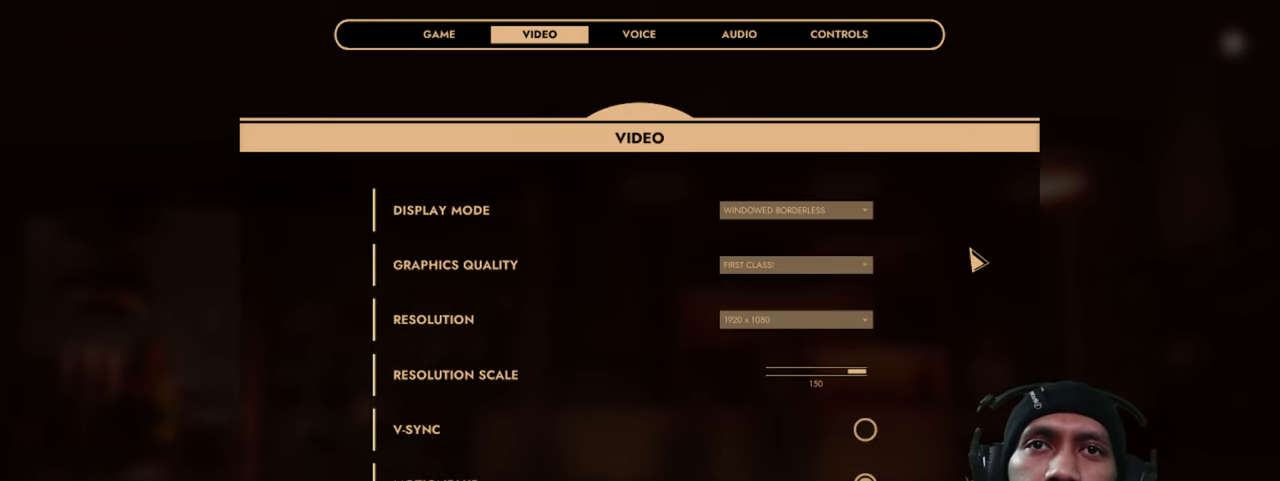
{"keys": [], "mouse": [], "events": []}
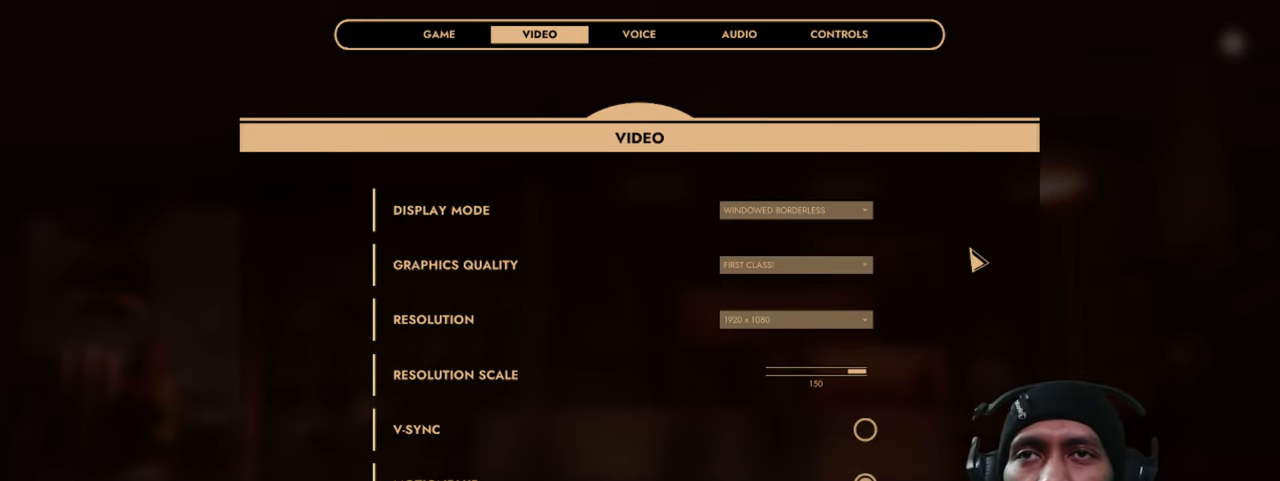
{"keys": [], "mouse": [], "events": []}
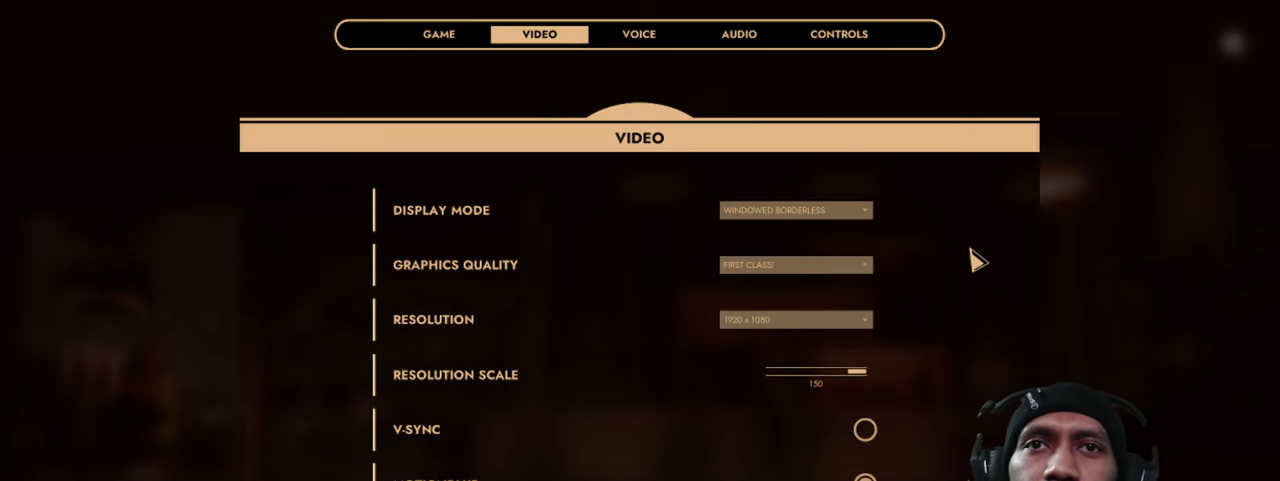
{"keys": [], "mouse": [], "events": []}
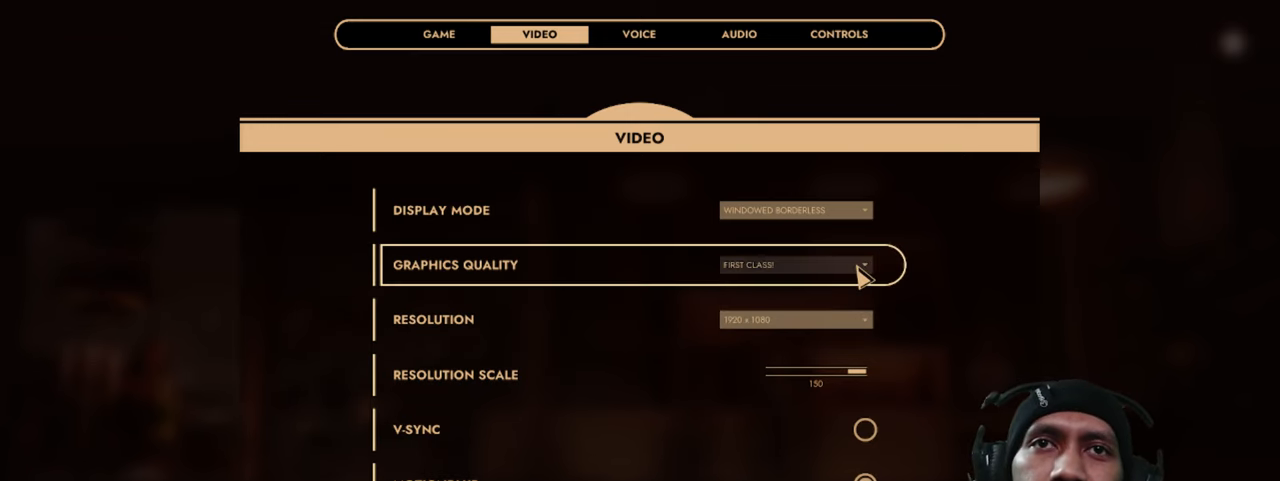
{"keys": [], "mouse": [], "events": [[267, "mouse_left", "down"], [384, "mouse_left", "up"]]}
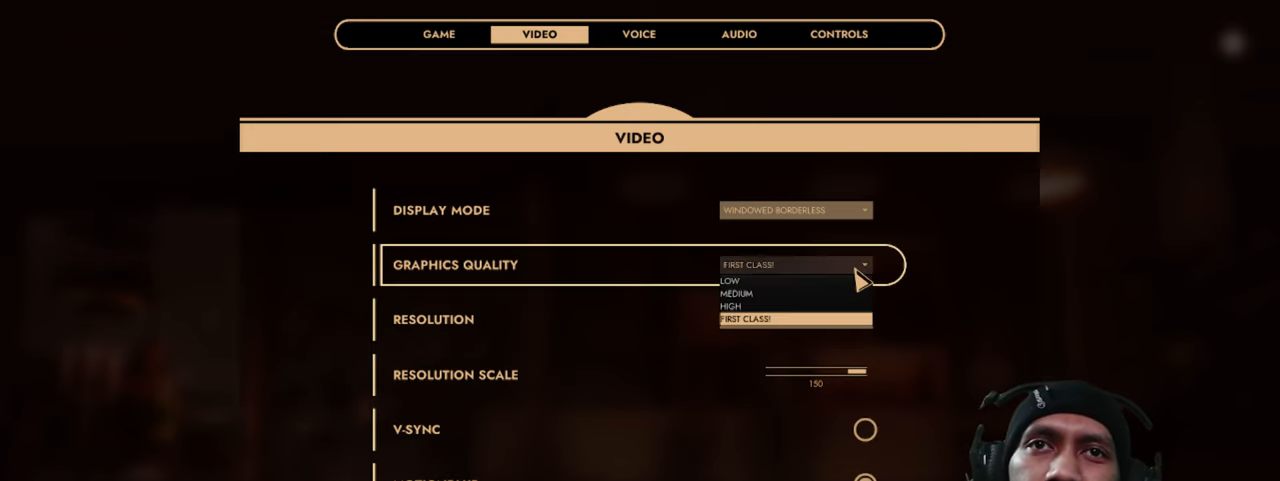
{"keys": [], "mouse": [], "events": []}
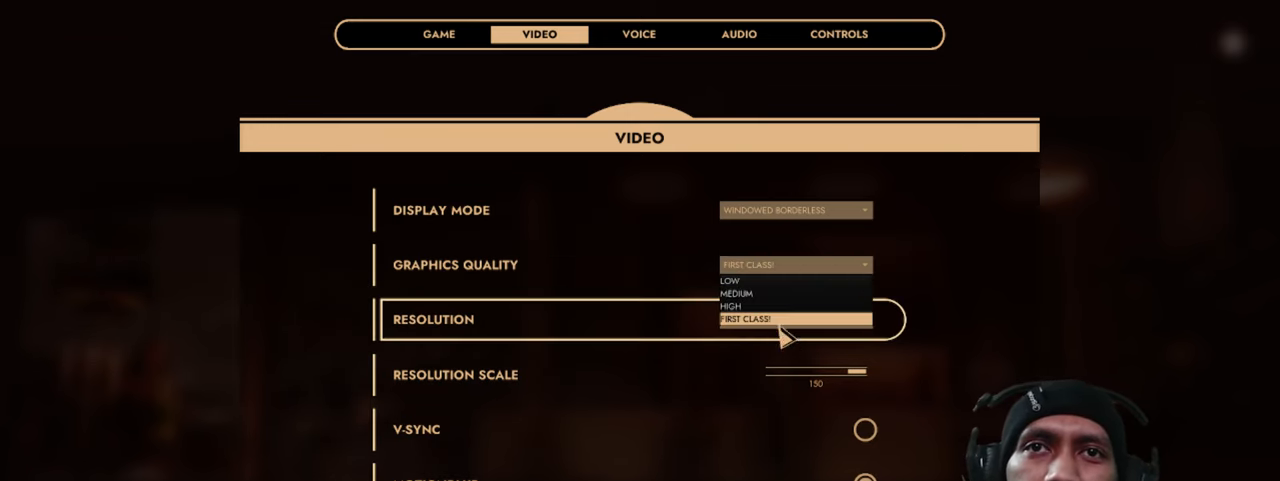
{"keys": [], "mouse": [], "events": []}
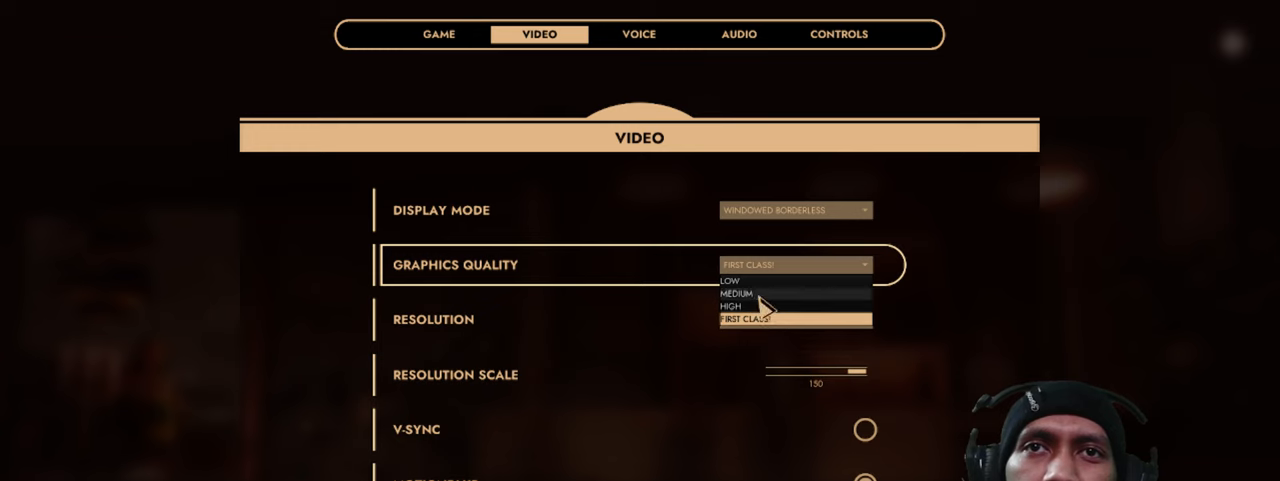
{"keys": [], "mouse": [], "events": []}
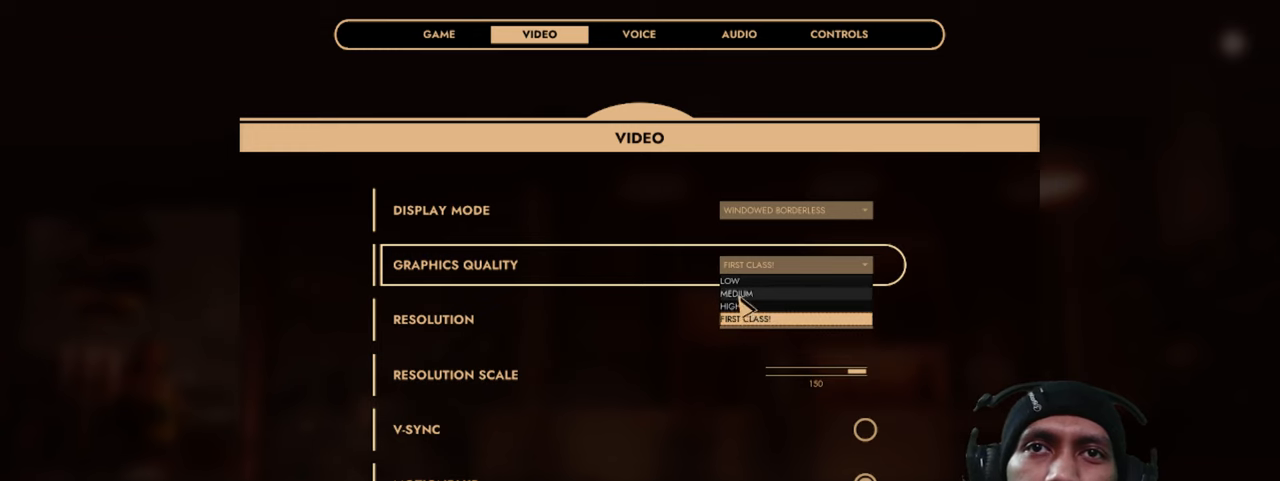
{"keys": [], "mouse": [], "events": []}
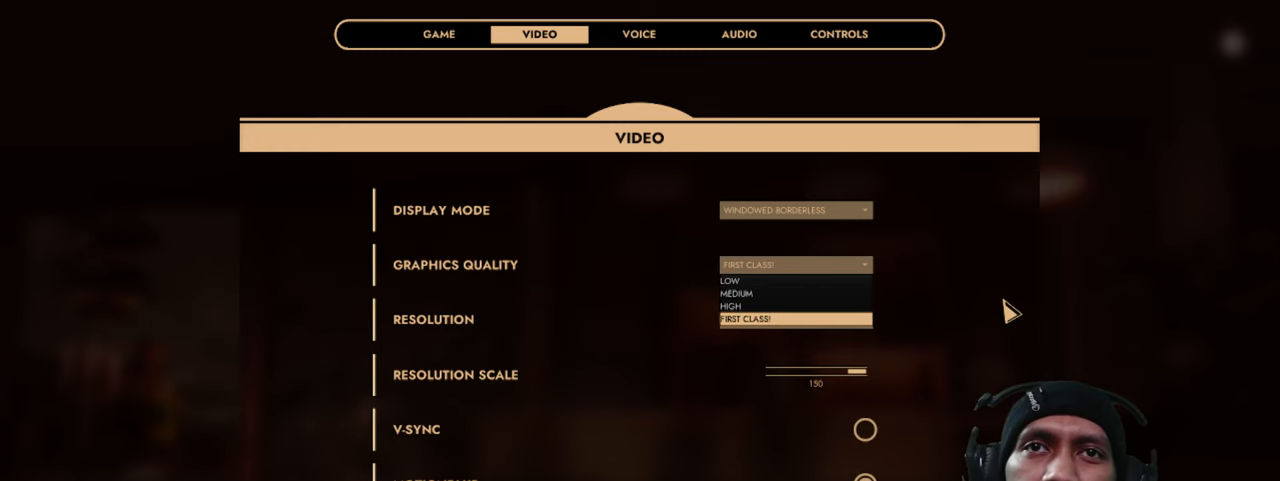
{"keys": [], "mouse": [], "events": []}
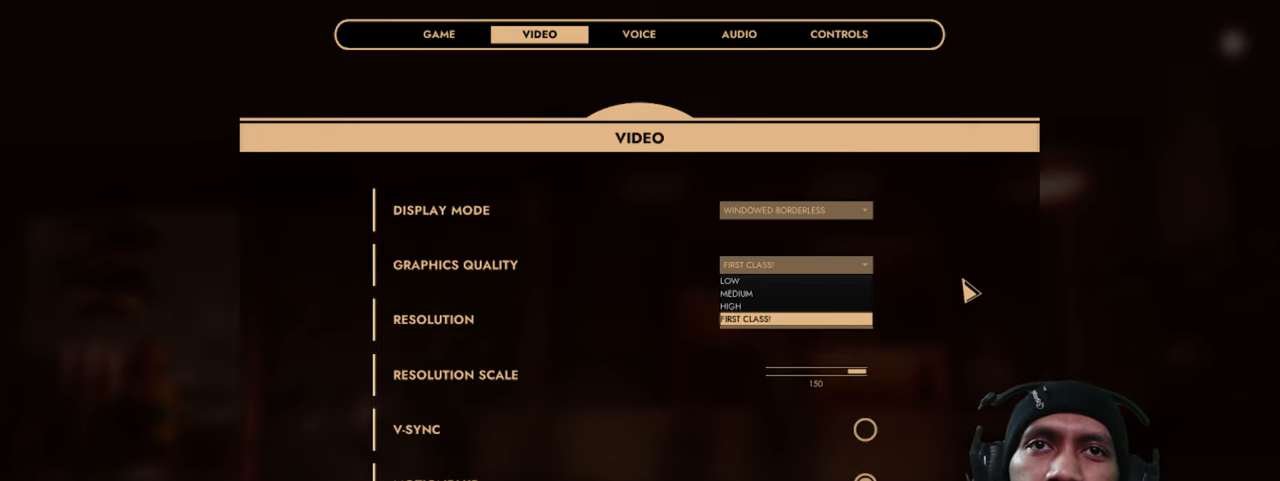
{"keys": [], "mouse": [], "events": [[50, "mouse_left", "down"], [200, "mouse_left", "up"]]}
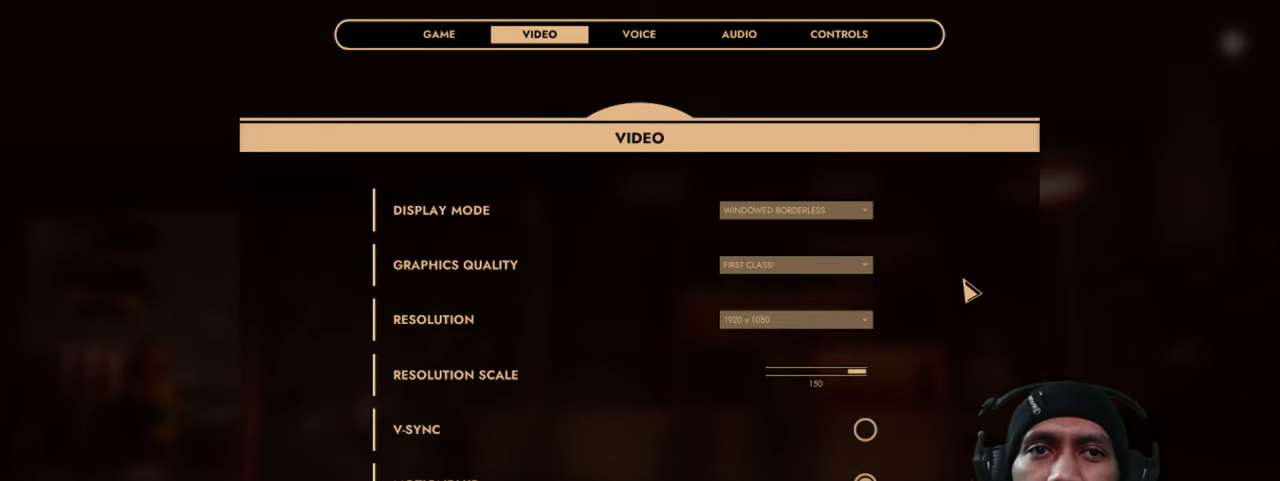
{"keys": [], "mouse": [], "events": []}
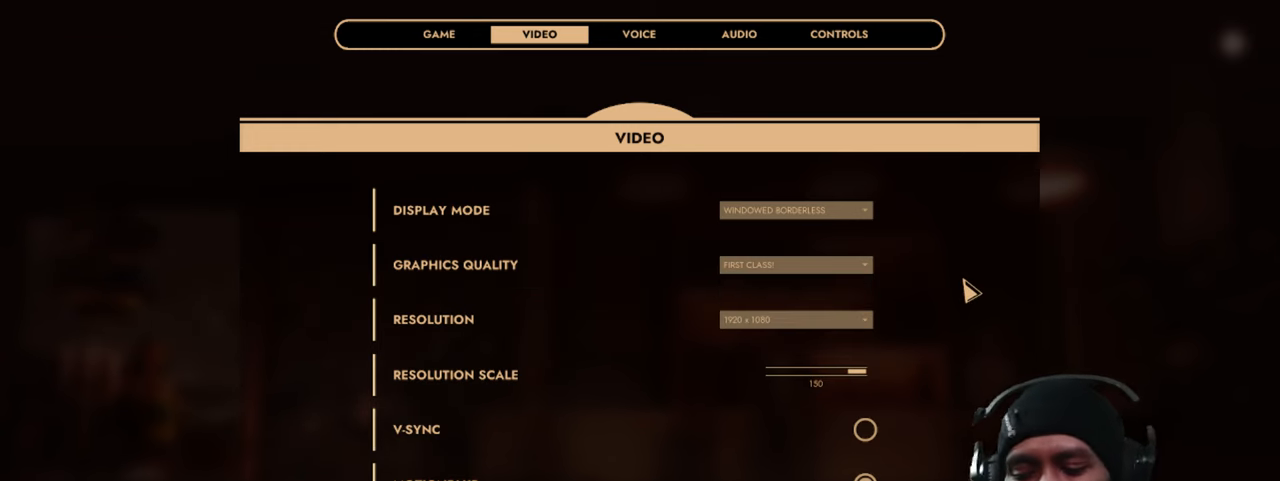
{"keys": [], "mouse": [], "events": []}
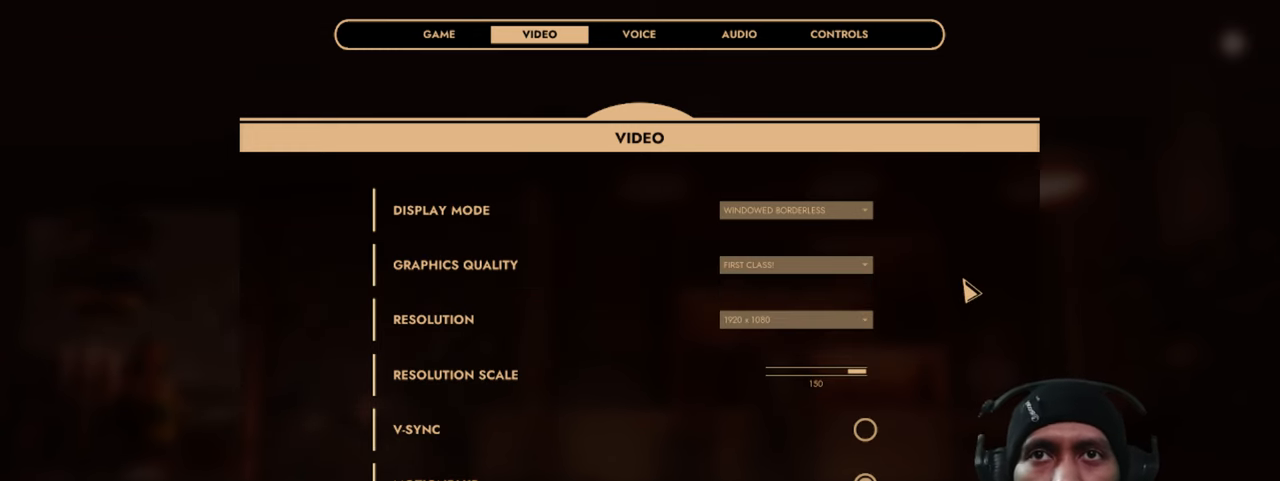
{"keys": [], "mouse": [], "events": []}
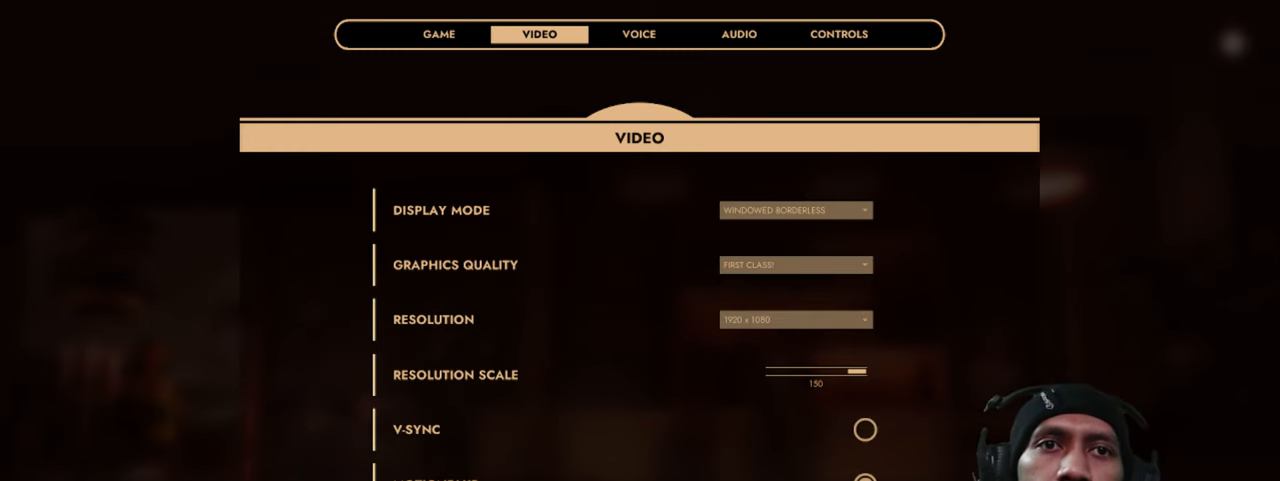
{"keys": [], "mouse": [], "events": []}
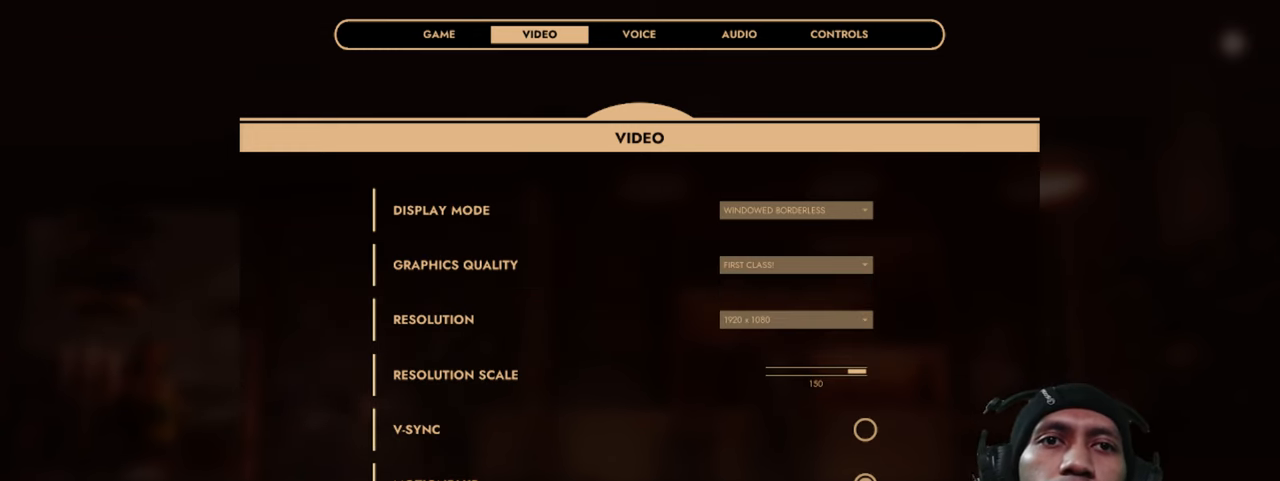
{"keys": [], "mouse": [], "events": []}
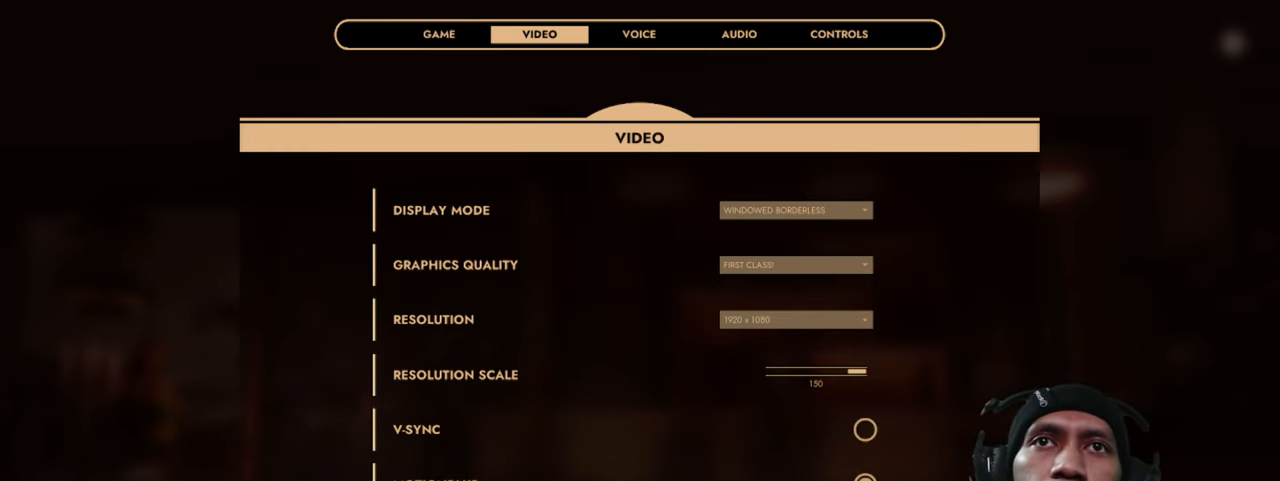
{"keys": [], "mouse": [], "events": [[50, "mouse_left", "down"], [216, "mouse_left", "up"]]}
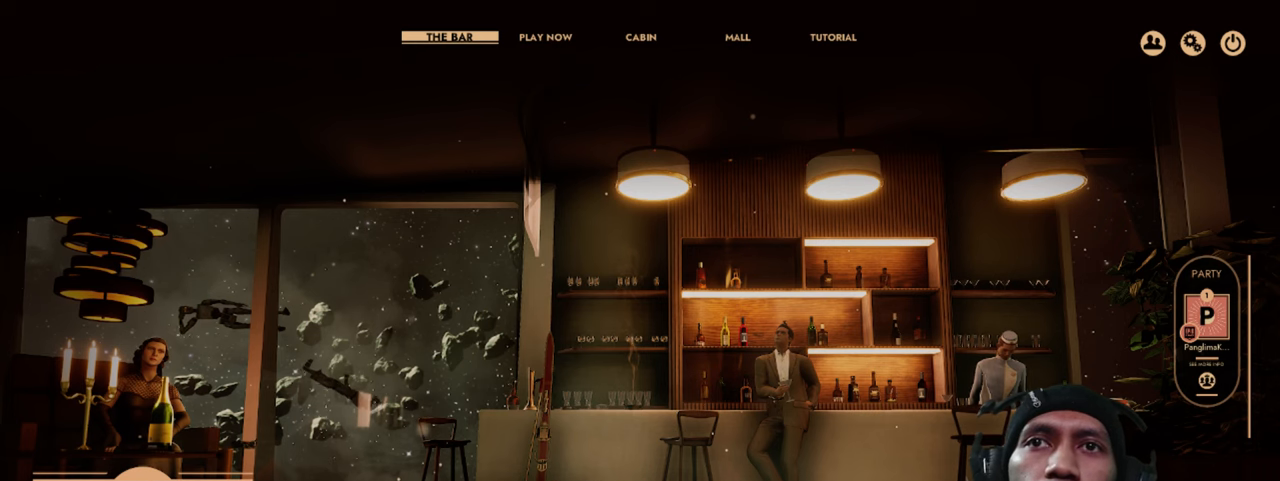
{"keys": [], "mouse": [], "events": []}
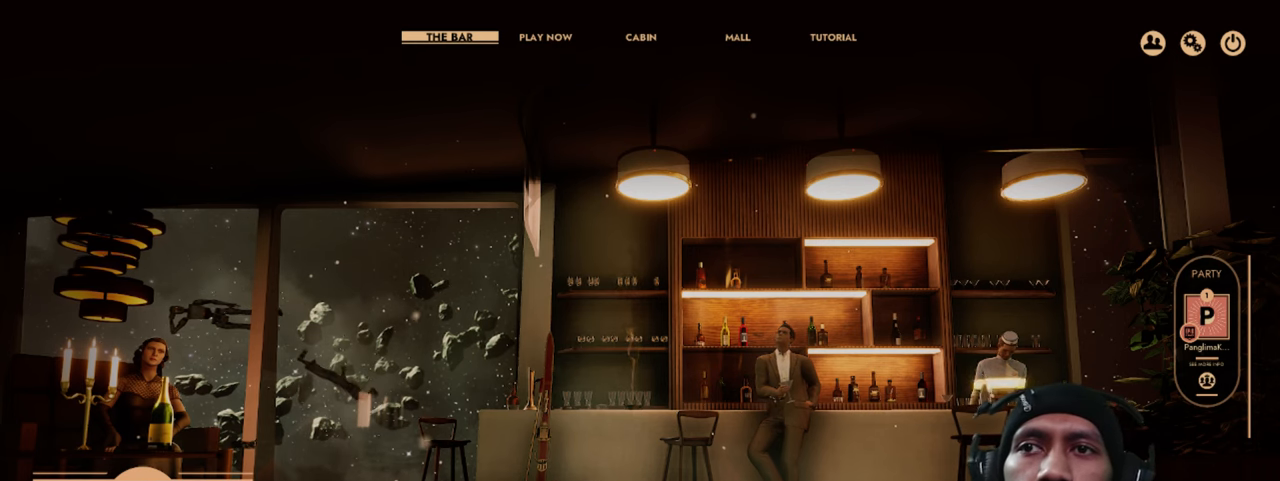
{"keys": [], "mouse": [], "events": []}
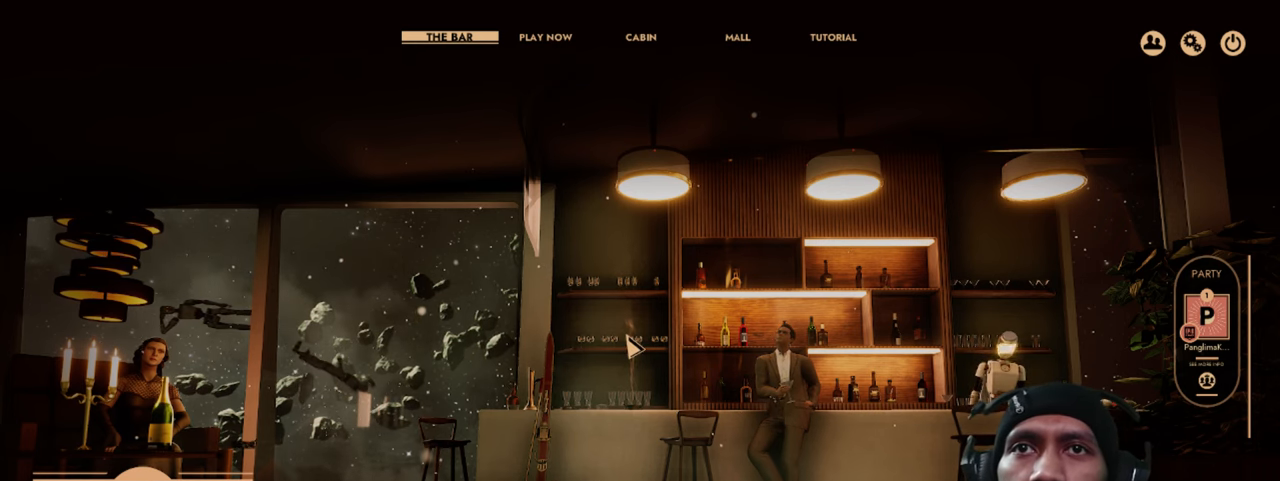
{"keys": [], "mouse": [], "events": []}
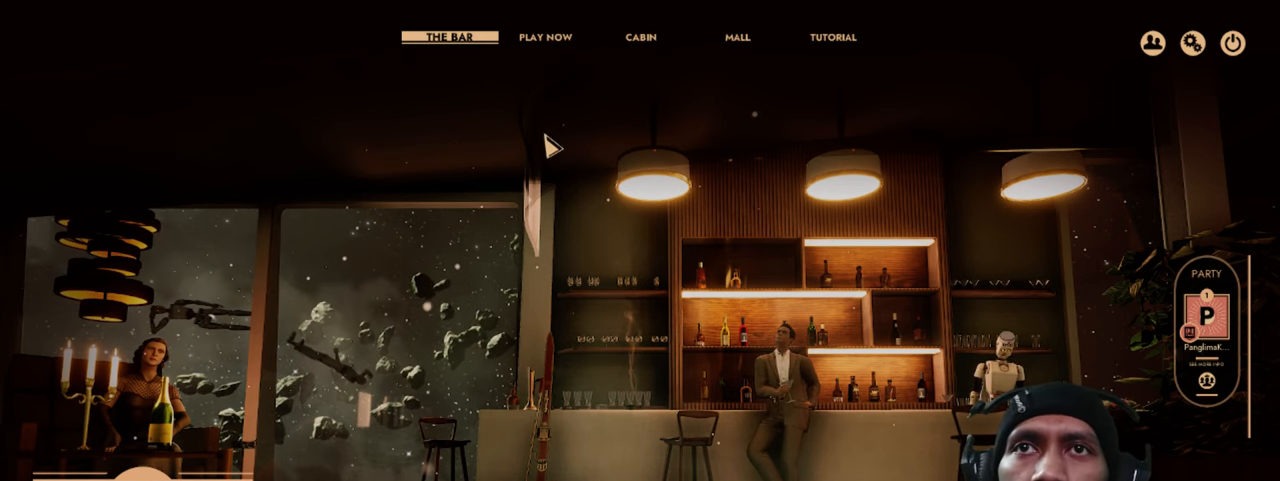
{"keys": [], "mouse": [], "events": []}
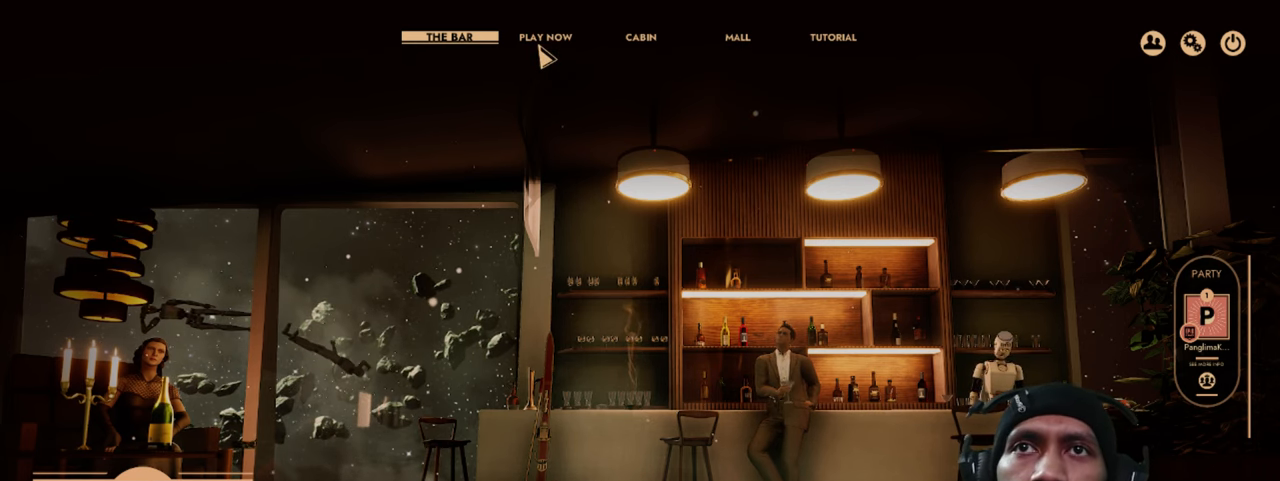
{"keys": [], "mouse": [], "events": []}
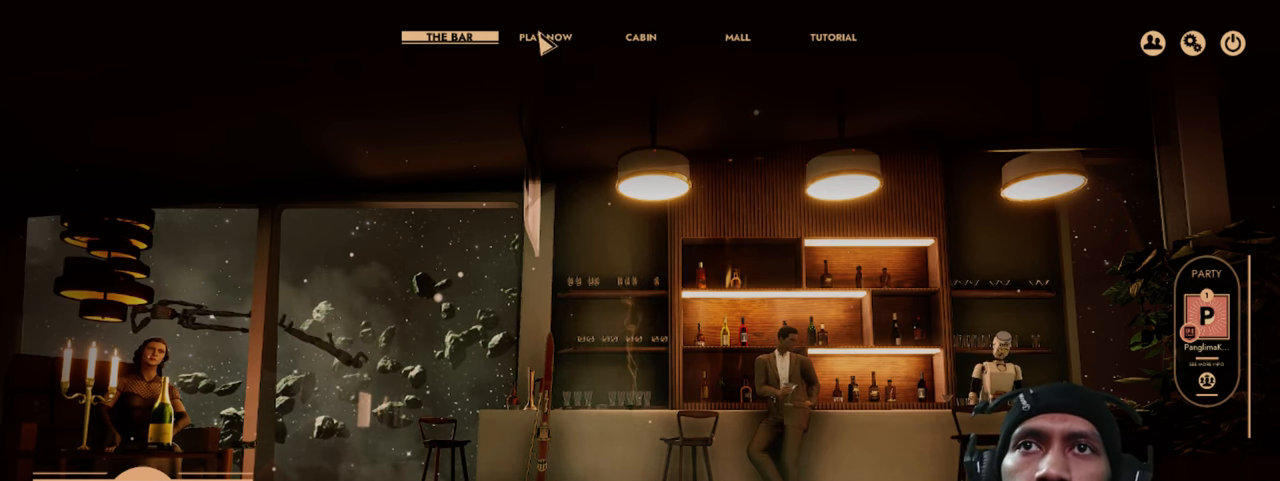
{"keys": [], "mouse": [], "events": []}
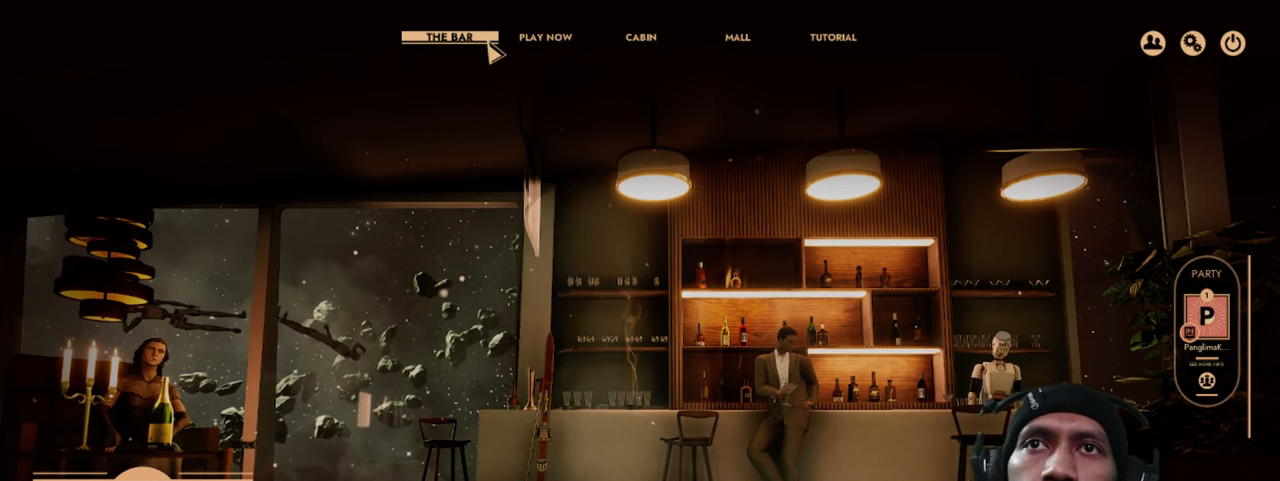
{"keys": [], "mouse": [], "events": []}
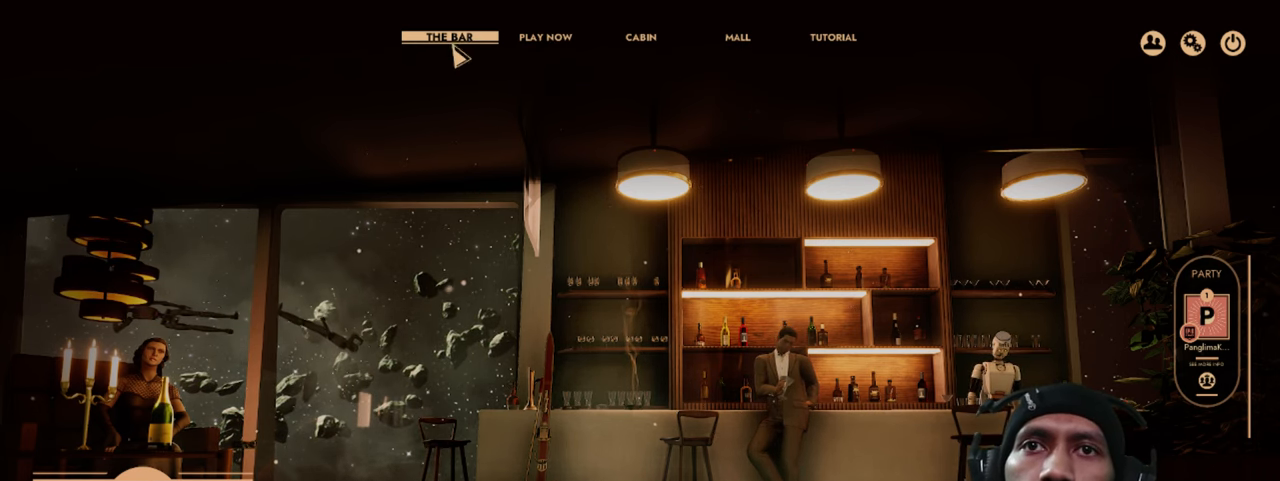
{"keys": [], "mouse": [], "events": []}
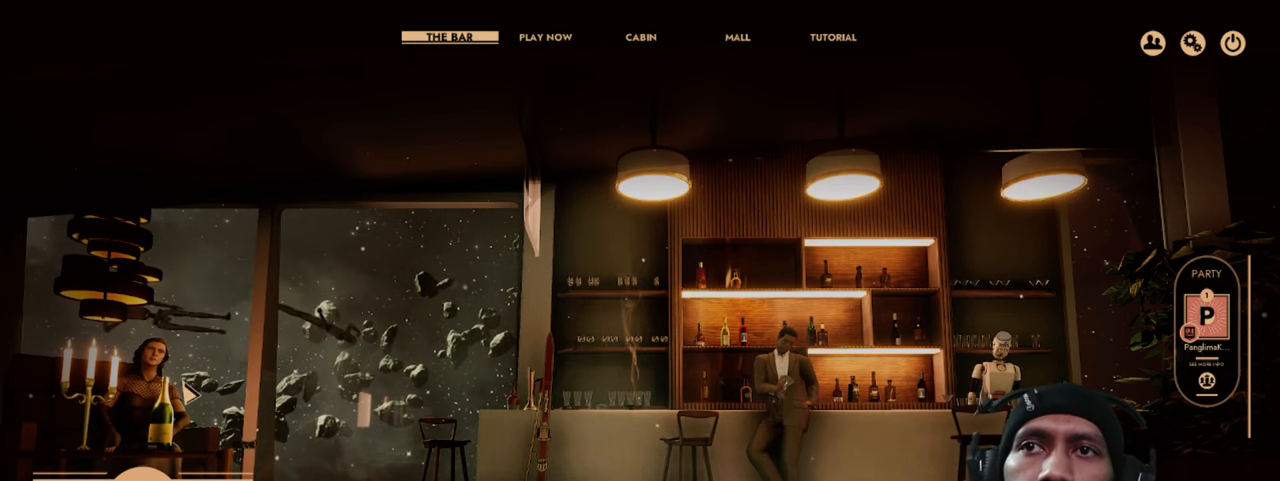
{"keys": [], "mouse": [], "events": [[133, "mouse_left", "down"], [283, "mouse_left", "up"]]}
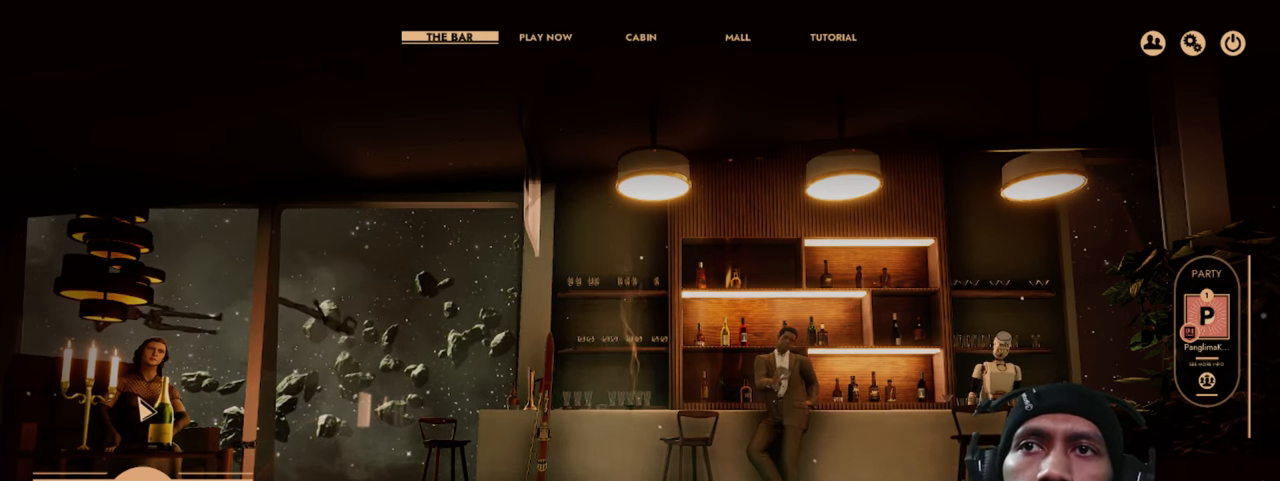
{"keys": [], "mouse": ["left"], "events": [[33, "mouse_left", "down"]]}
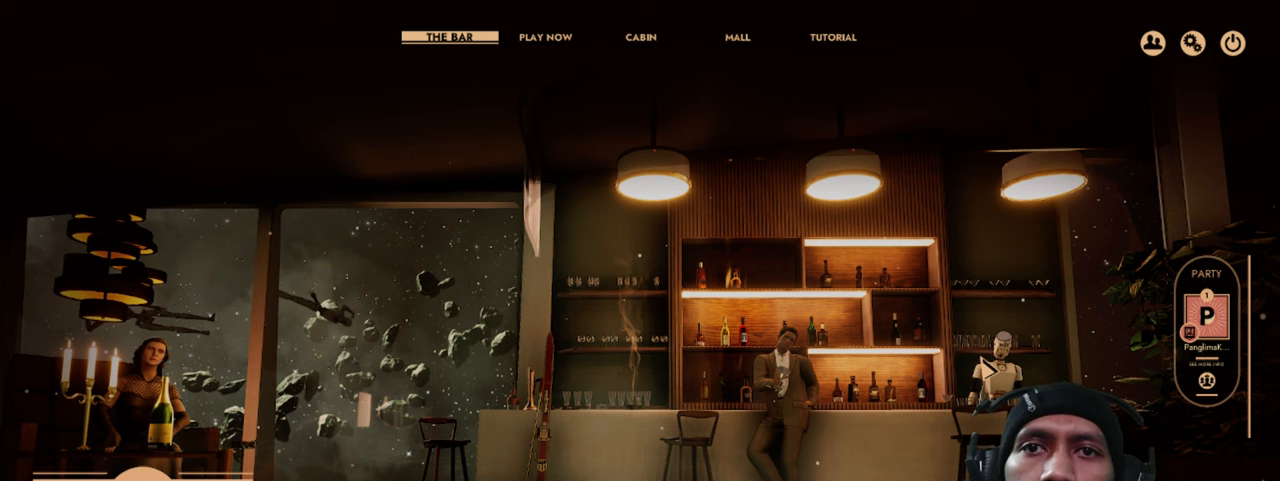
{"keys": [], "mouse": ["left"], "events": [[134, "mouse_left", "up"], [500, "mouse_left", "down"]]}
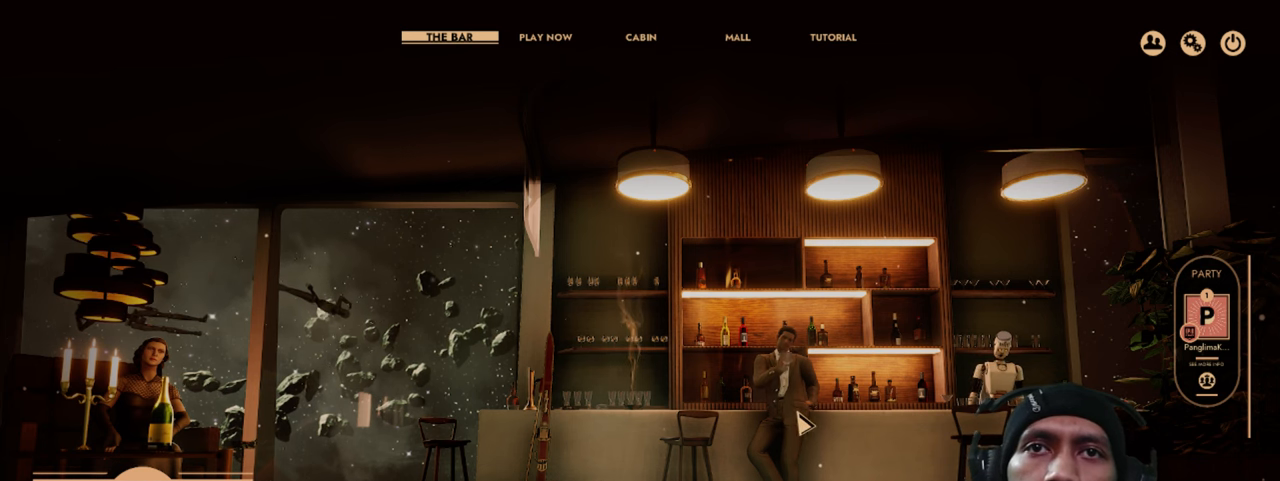
{"keys": [], "mouse": [], "events": [[117, "mouse_left", "up"], [234, "mouse_left", "down"], [367, "mouse_left", "up"]]}